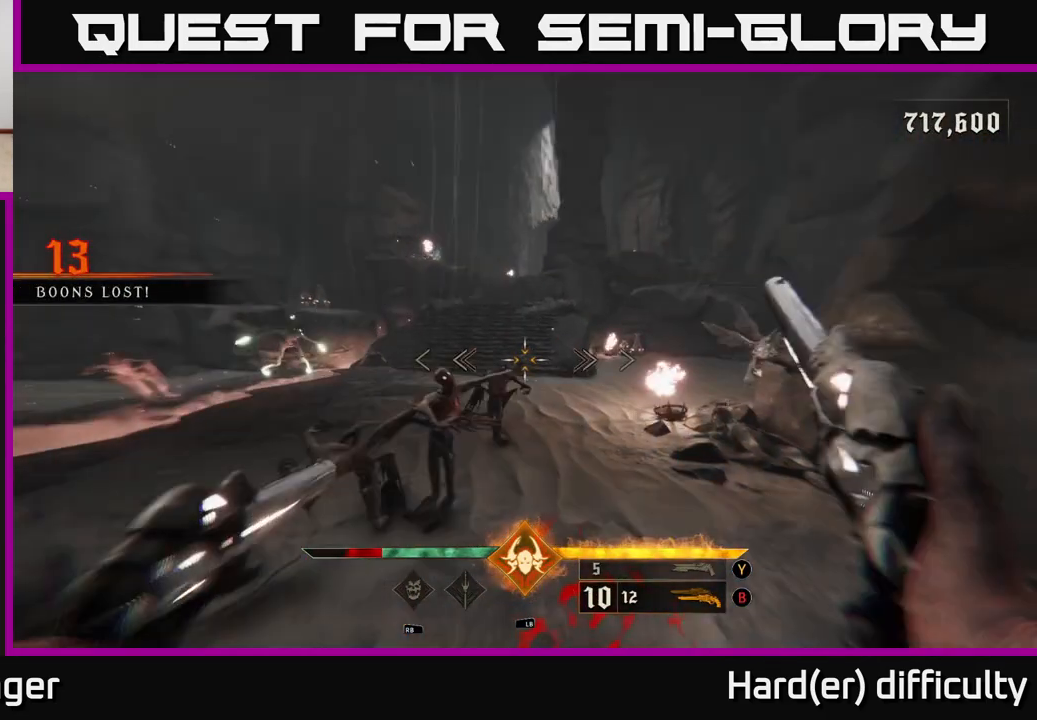
Gameplay with a controller (Xbox layout); each line is a JSON object with the inputs held at the frame after it. "events" lists button and stick changes between this image and that frame as [ms after this image, input, new state], when the widget could be followed in between.
{"buttons": [], "left_stick": "down-left", "right_stick": "down-right", "events": [[50, "right_stick", "down-left"], [100, "R2", "down"], [150, "left_stick", "down"], [150, "right_stick", "center"], [183, "R2", "up"], [217, "L2", "down"], [283, "left_stick", "down-left"], [317, "L2", "up"], [333, "right_stick", "down-right"]]}
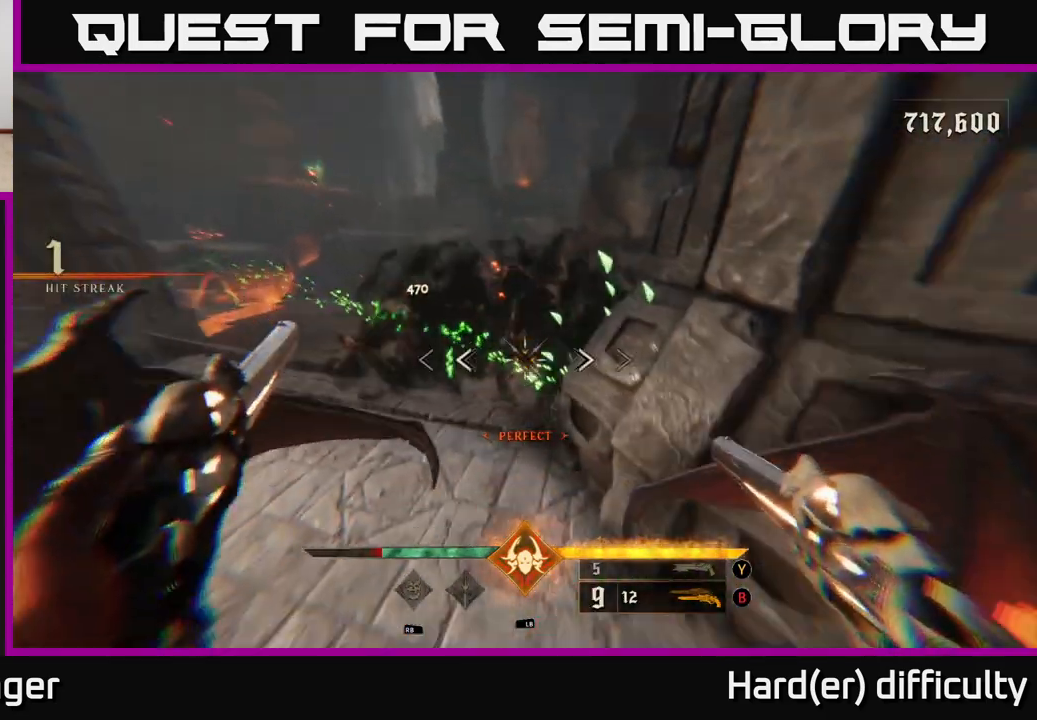
{"buttons": [], "left_stick": "left", "right_stick": "center", "events": [[33, "right_stick", "center"], [50, "R2", "down"], [117, "R2", "up"], [133, "left_stick", "left"], [283, "left_stick", "up-left"], [283, "right_stick", "up"], [450, "right_stick", "center"], [483, "left_stick", "left"]]}
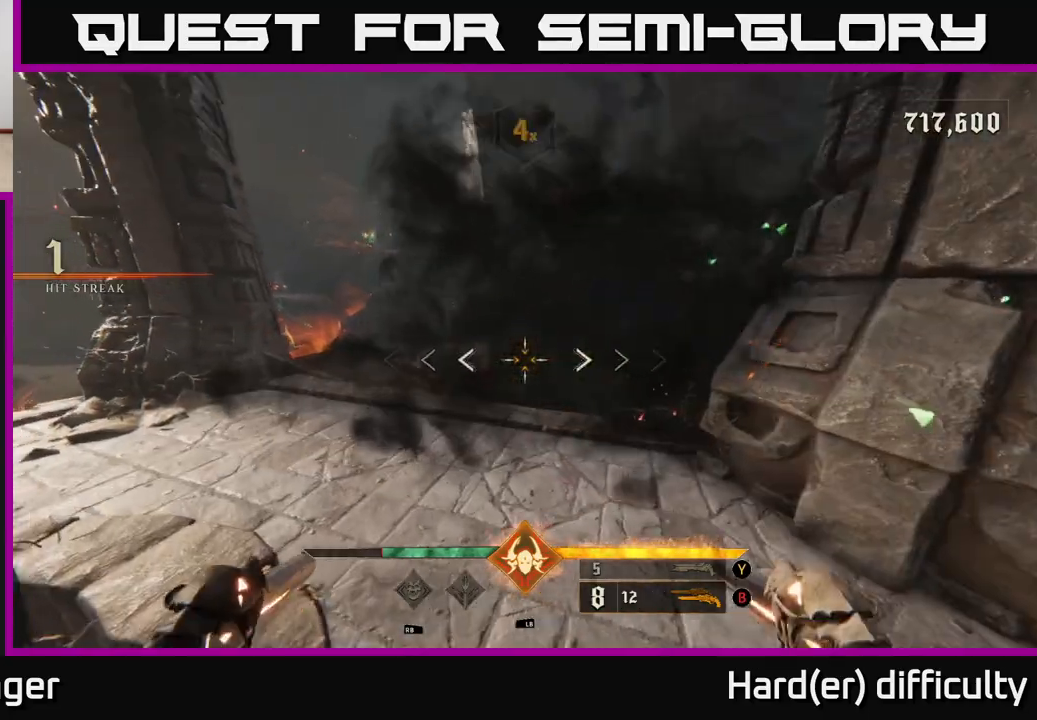
{"buttons": [], "left_stick": "down-right", "right_stick": "center", "events": [[33, "R2", "down"], [67, "left_stick", "down-left"], [133, "R2", "up"], [183, "left_stick", "center"], [250, "right_stick", "right"], [383, "right_stick", "center"], [500, "left_stick", "down-right"]]}
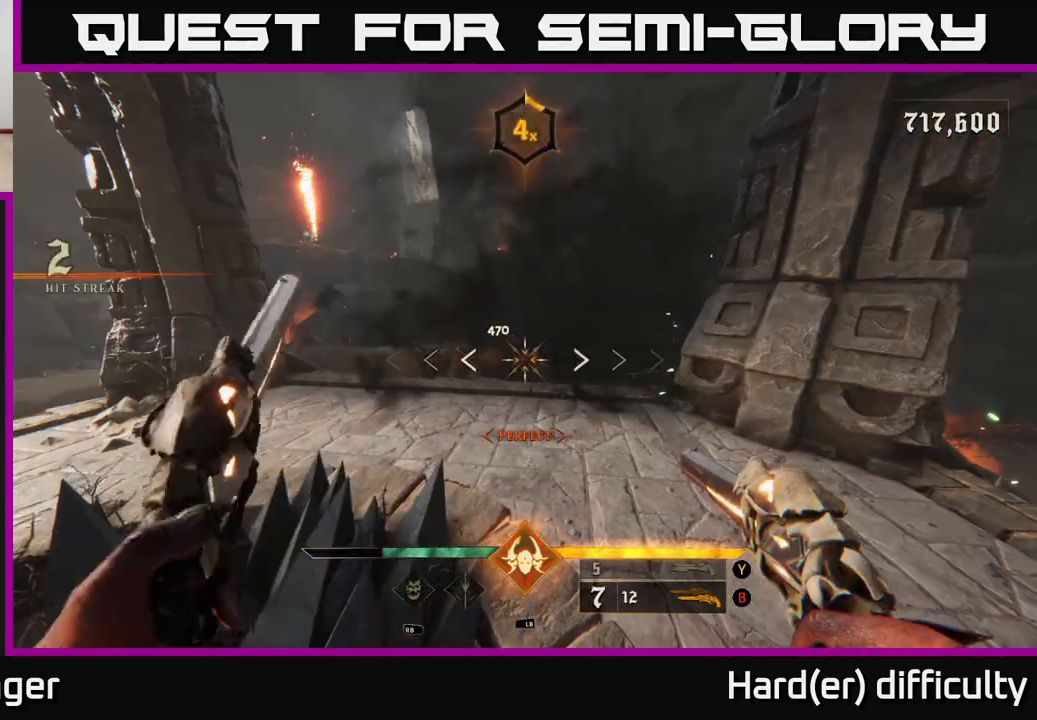
{"buttons": ["R2"], "left_stick": "right", "right_stick": "center", "events": [[200, "left_stick", "right"], [300, "left_stick", "center"], [333, "right_stick", "left"], [433, "R2", "down"], [450, "left_stick", "right"], [467, "right_stick", "center"]]}
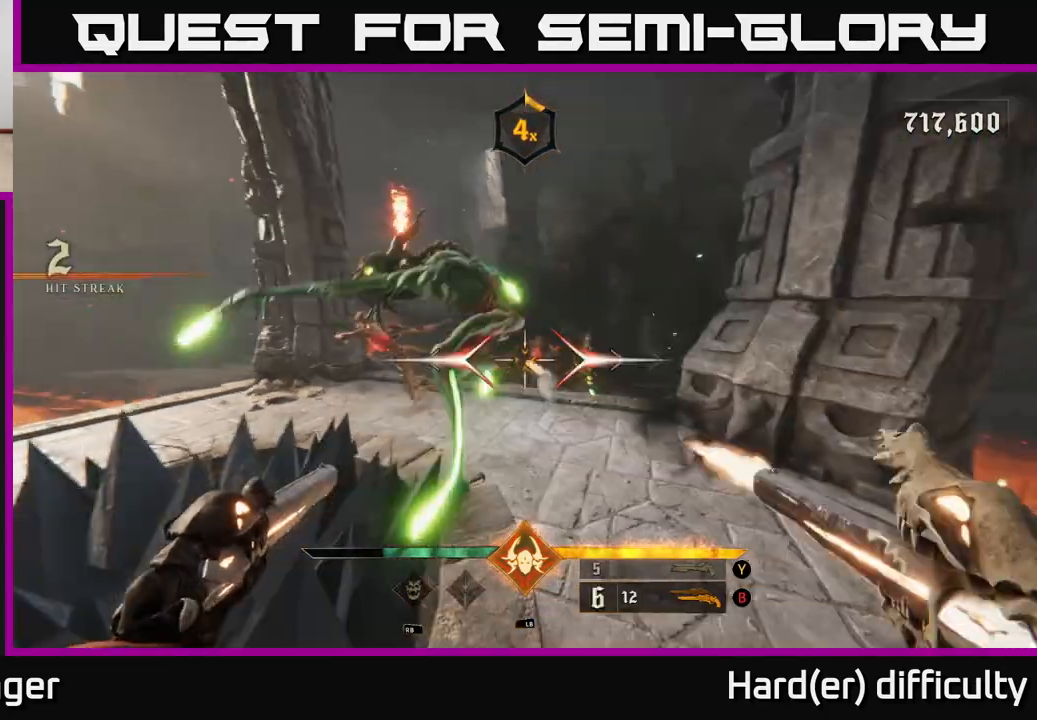
{"buttons": [], "left_stick": "down-left", "right_stick": "center", "events": [[17, "R2", "up"], [83, "left_stick", "down-left"], [317, "right_stick", "up"], [417, "R2", "down"], [483, "right_stick", "center"], [500, "R2", "up"]]}
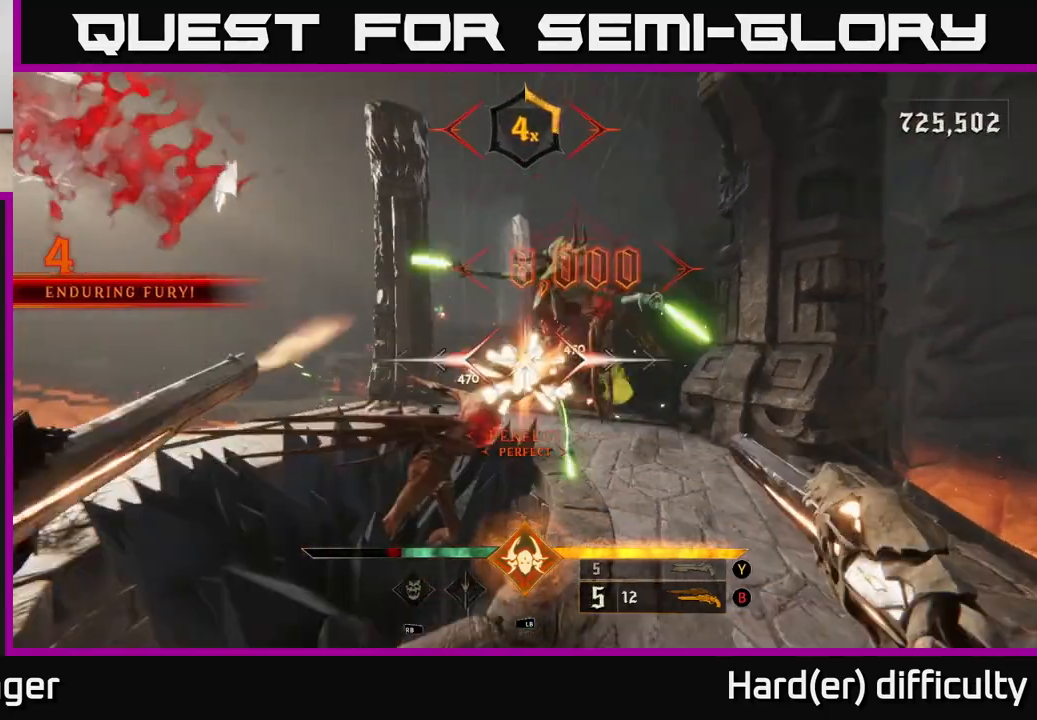
{"buttons": [], "left_stick": "down-left", "right_stick": "center", "events": [[50, "left_stick", "center"], [150, "left_stick", "down-left"], [183, "right_stick", "right"], [317, "right_stick", "down-right"], [350, "R2", "down"], [417, "right_stick", "center"], [433, "L2", "down"], [433, "R2", "up"], [500, "L2", "up"]]}
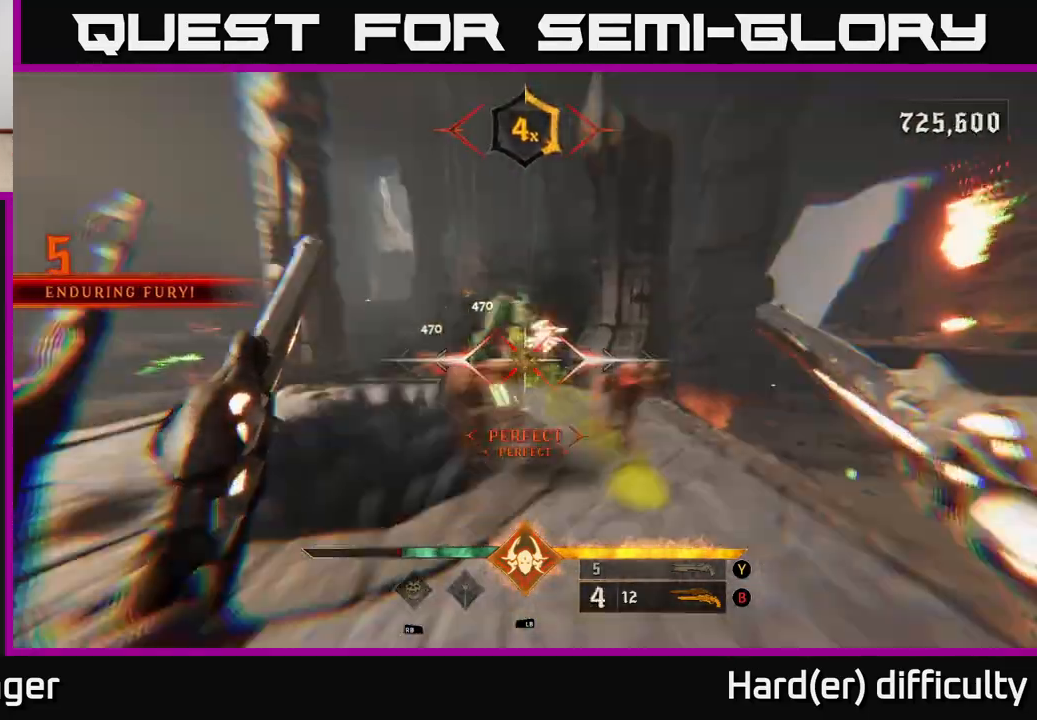
{"buttons": [], "left_stick": "center", "right_stick": "center", "events": [[117, "right_stick", "right"], [133, "left_stick", "center"], [300, "R2", "down"], [367, "right_stick", "center"], [400, "R2", "up"]]}
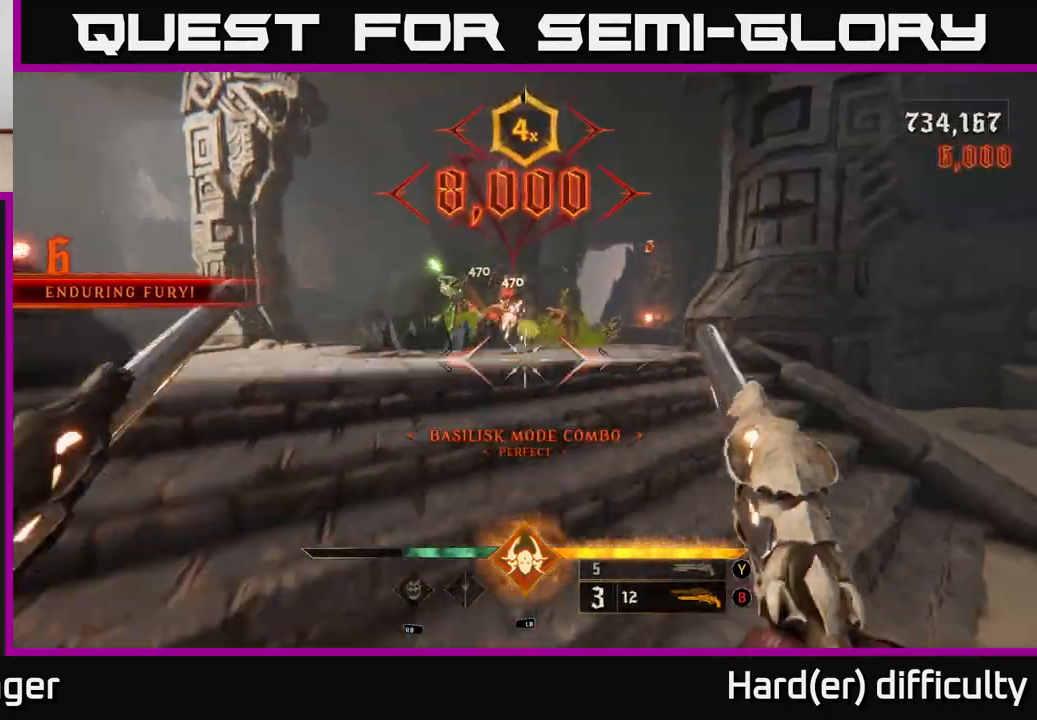
{"buttons": [], "left_stick": "right", "right_stick": "center", "events": [[117, "right_stick", "up"], [283, "R2", "down"], [283, "left_stick", "right"], [333, "right_stick", "center"], [350, "R2", "up"]]}
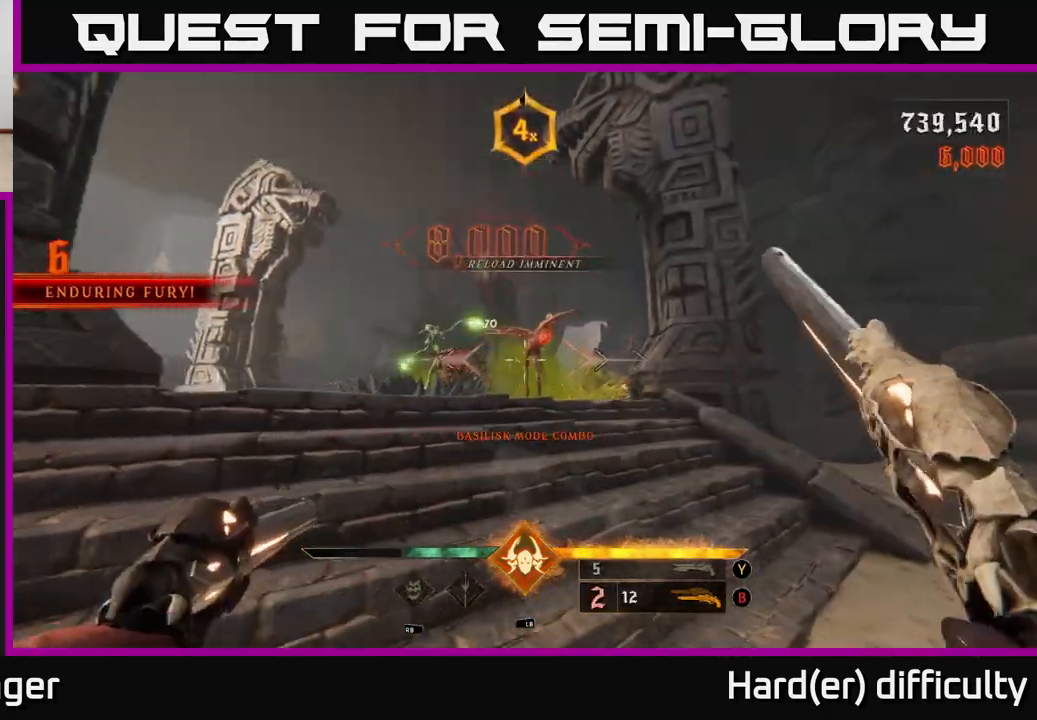
{"buttons": [], "left_stick": "down-right", "right_stick": "left", "events": [[17, "left_stick", "up-right"], [183, "right_stick", "up-left"], [200, "R2", "down"], [200, "left_stick", "right"], [250, "right_stick", "center"], [283, "R2", "up"], [317, "left_stick", "down-right"], [500, "right_stick", "left"]]}
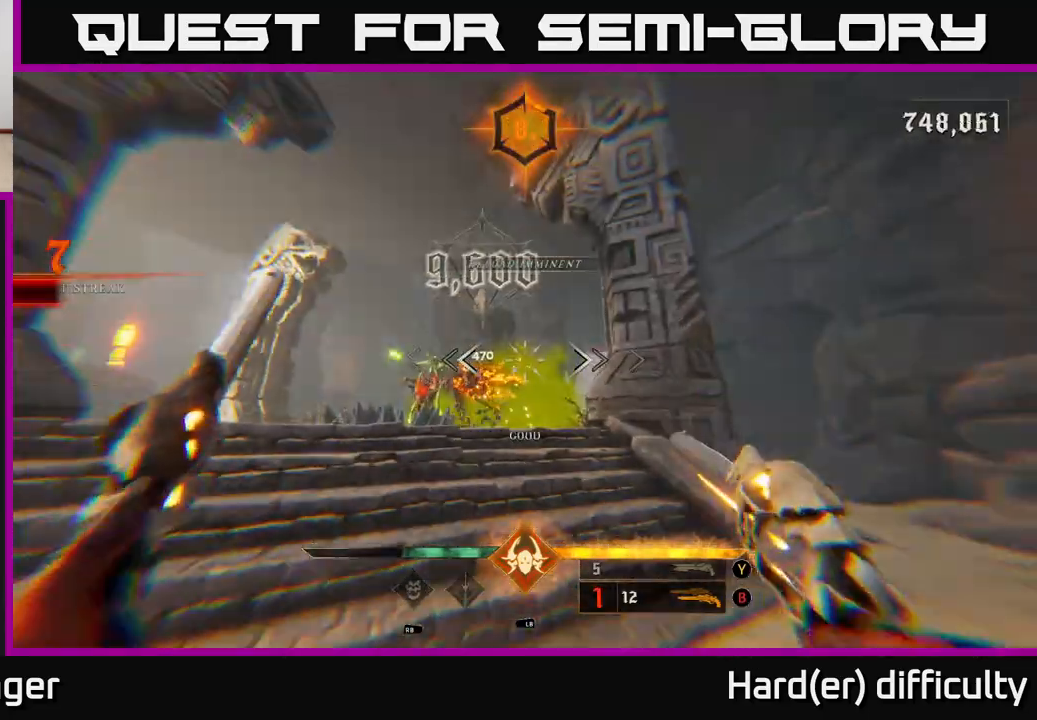
{"buttons": [], "left_stick": "right", "right_stick": "down-left", "events": [[183, "R2", "down"], [183, "right_stick", "center"], [283, "R2", "up"], [417, "left_stick", "right"], [483, "right_stick", "down-left"]]}
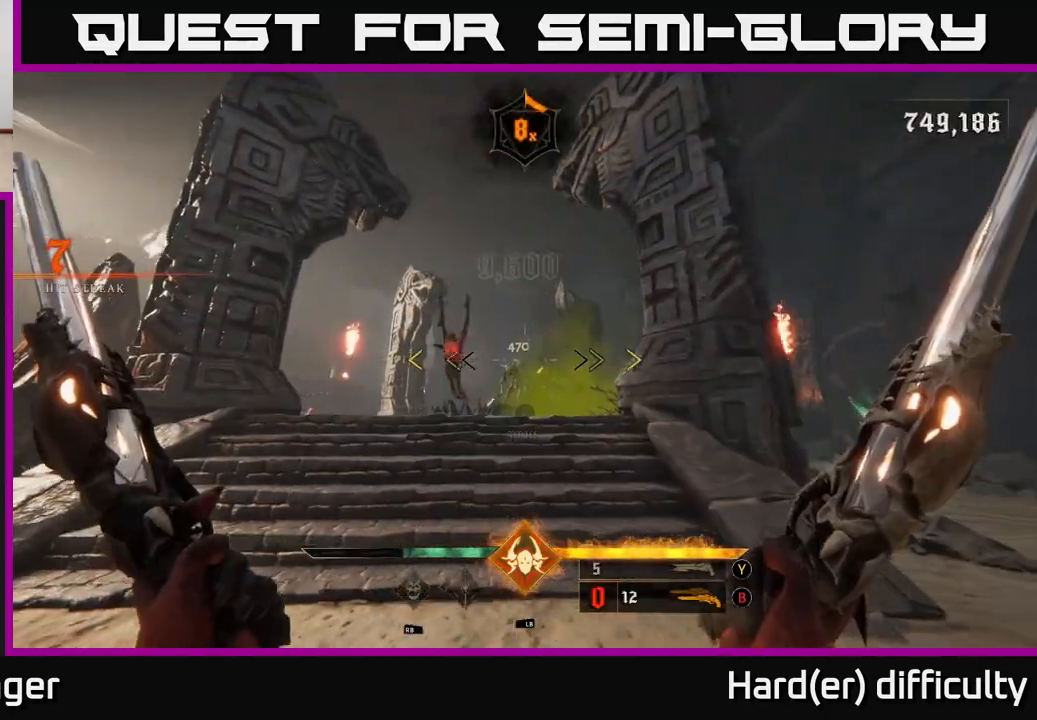
{"buttons": [], "left_stick": "center", "right_stick": "center", "events": [[117, "right_stick", "center"], [133, "R2", "down"], [217, "R2", "up"], [417, "left_stick", "center"]]}
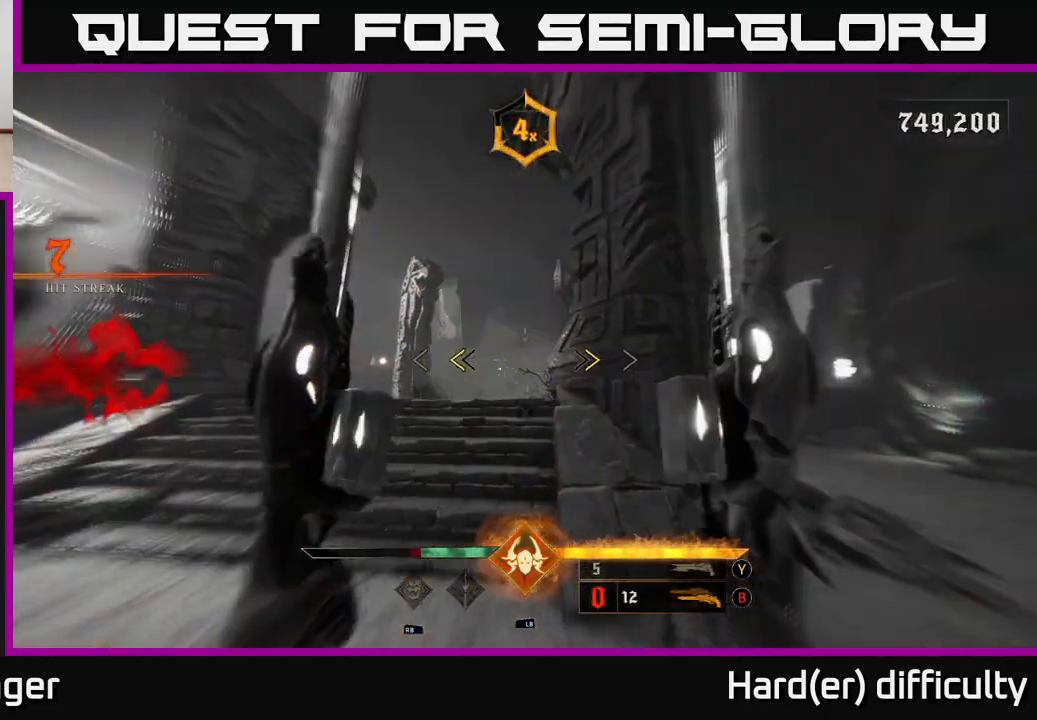
{"buttons": [], "left_stick": "left", "right_stick": "right", "events": [[33, "left_stick", "down-right"], [133, "X", "down"], [150, "left_stick", "up-right"], [183, "L2", "down"], [200, "X", "up"], [250, "left_stick", "up-left"], [350, "L2", "up"], [350, "left_stick", "left"], [400, "right_stick", "right"]]}
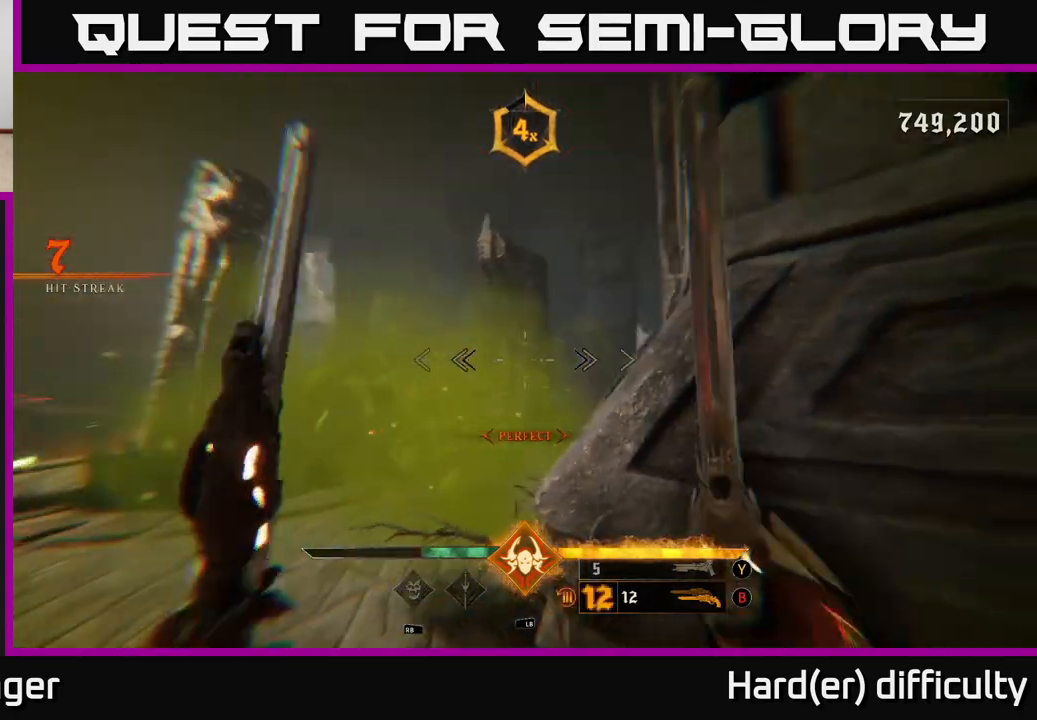
{"buttons": [], "left_stick": "up-left", "right_stick": "down", "events": [[17, "right_stick", "center"], [67, "A", "down"], [183, "A", "up"], [183, "left_stick", "up-left"], [417, "right_stick", "down"]]}
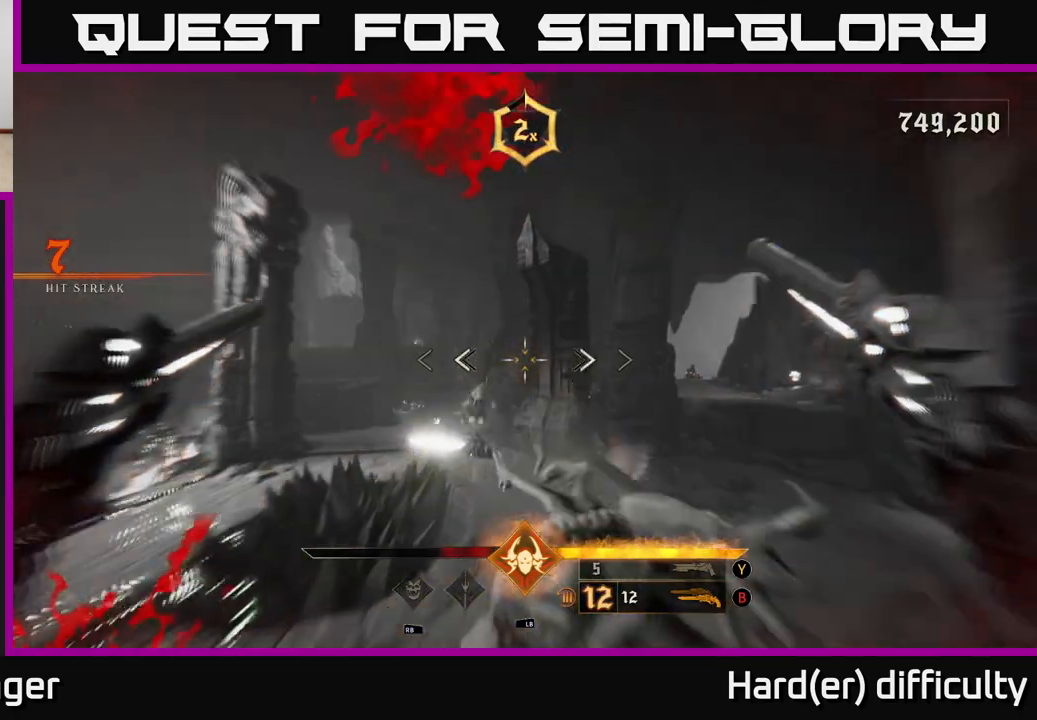
{"buttons": [], "left_stick": "left", "right_stick": "down-right", "events": [[50, "L2", "down"], [83, "R2", "down"], [83, "right_stick", "center"], [167, "L2", "up"], [167, "R2", "up"], [183, "left_stick", "left"], [200, "right_stick", "right"], [300, "right_stick", "down-right"]]}
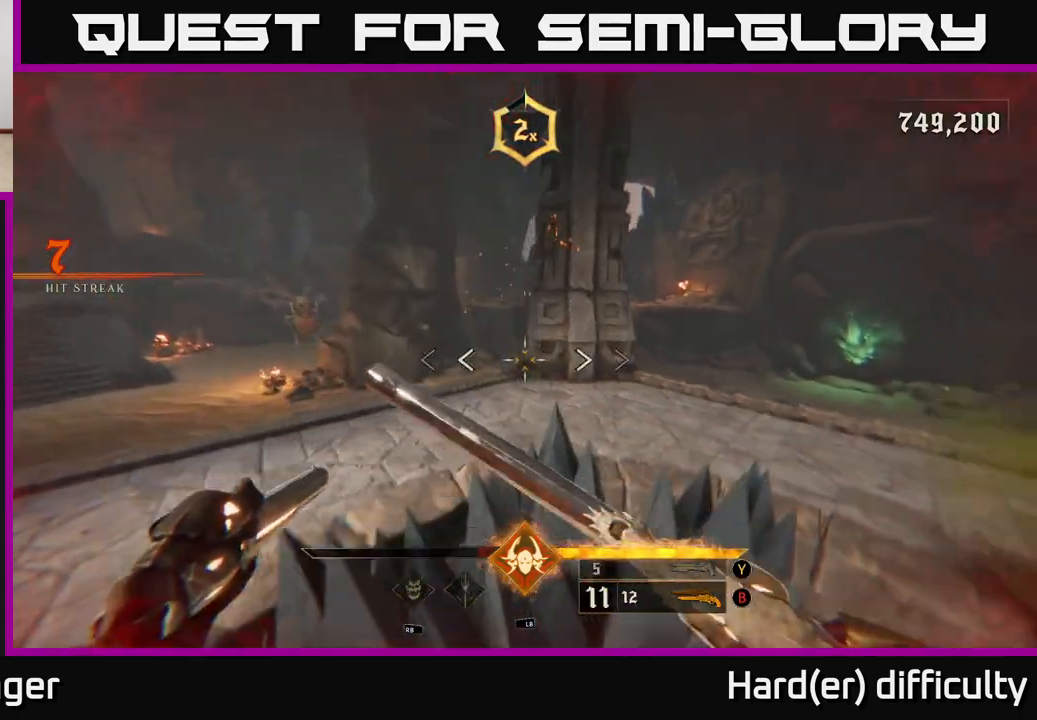
{"buttons": ["Y"], "left_stick": "down-left", "right_stick": "center", "events": [[33, "R2", "down"], [50, "left_stick", "down-left"], [83, "L2", "down"], [83, "right_stick", "right"], [117, "R2", "up"], [183, "L2", "up"], [217, "left_stick", "down"], [217, "right_stick", "center"], [250, "B", "down"], [350, "left_stick", "down-left"], [367, "B", "up"], [483, "Y", "down"]]}
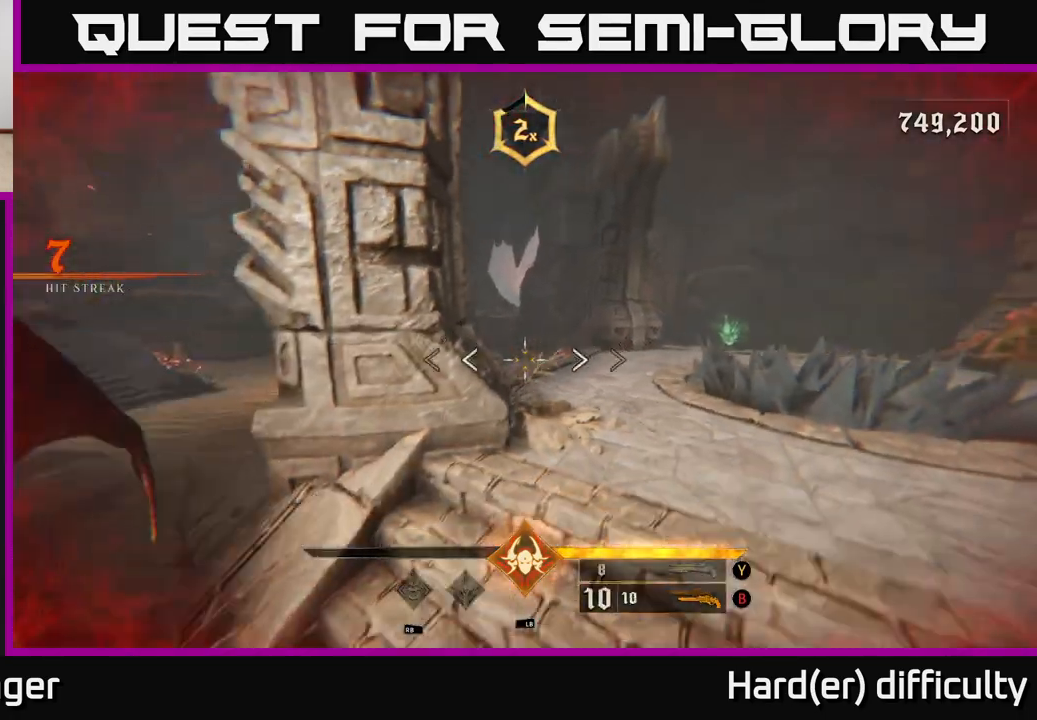
{"buttons": ["Y", "L2"], "left_stick": "left", "right_stick": "center", "events": [[67, "Y", "up"], [100, "left_stick", "left"], [433, "L2", "down"], [500, "Y", "down"]]}
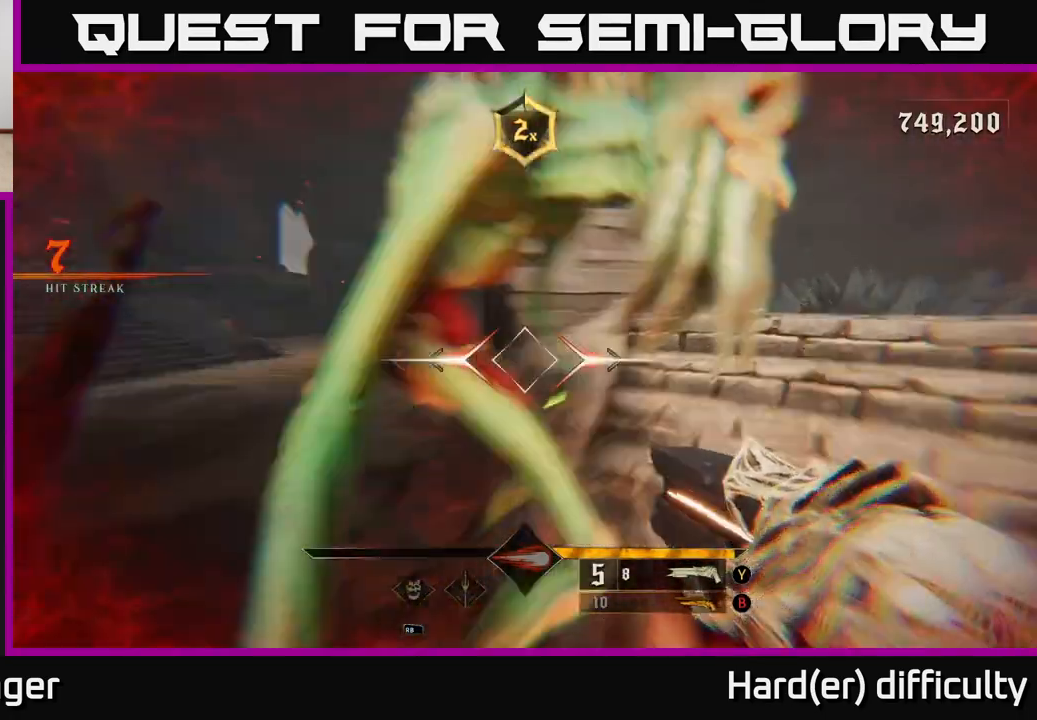
{"buttons": ["R2"], "left_stick": "up", "right_stick": "right", "events": [[17, "L2", "up"], [50, "Y", "up"], [133, "left_stick", "up-left"], [317, "right_stick", "up-right"], [433, "R2", "down"], [450, "left_stick", "up"], [450, "right_stick", "right"]]}
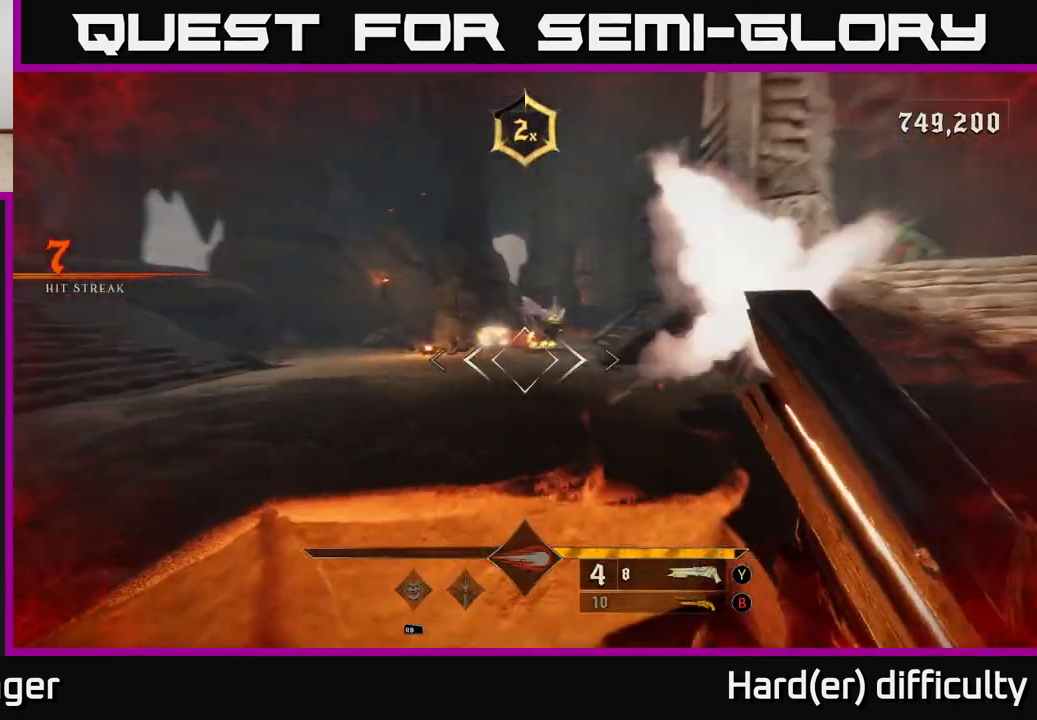
{"buttons": [], "left_stick": "left", "right_stick": "center", "events": [[17, "right_stick", "down-right"], [33, "L2", "down"], [33, "R2", "up"], [100, "left_stick", "up-left"], [150, "L2", "up"], [167, "right_stick", "center"], [217, "left_stick", "left"], [300, "A", "down"], [417, "A", "up"]]}
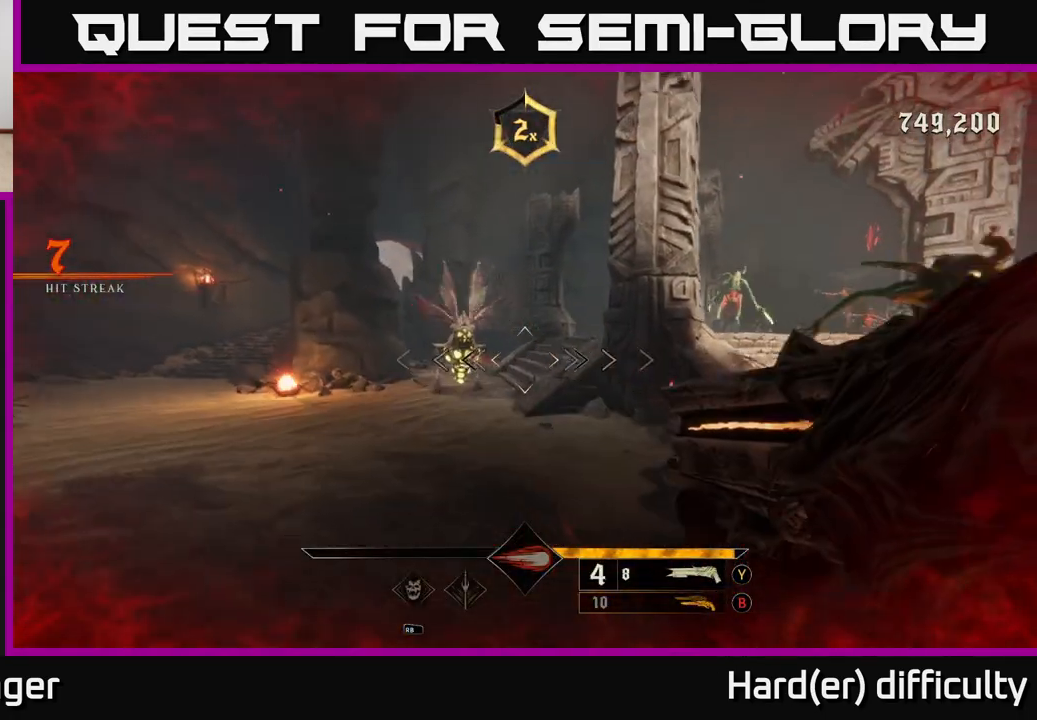
{"buttons": ["L2"], "left_stick": "left", "right_stick": "down-right", "events": [[100, "right_stick", "down"], [233, "right_stick", "up-right"], [267, "R2", "down"], [300, "right_stick", "right"], [400, "R2", "up"], [400, "right_stick", "down-right"], [450, "L2", "down"]]}
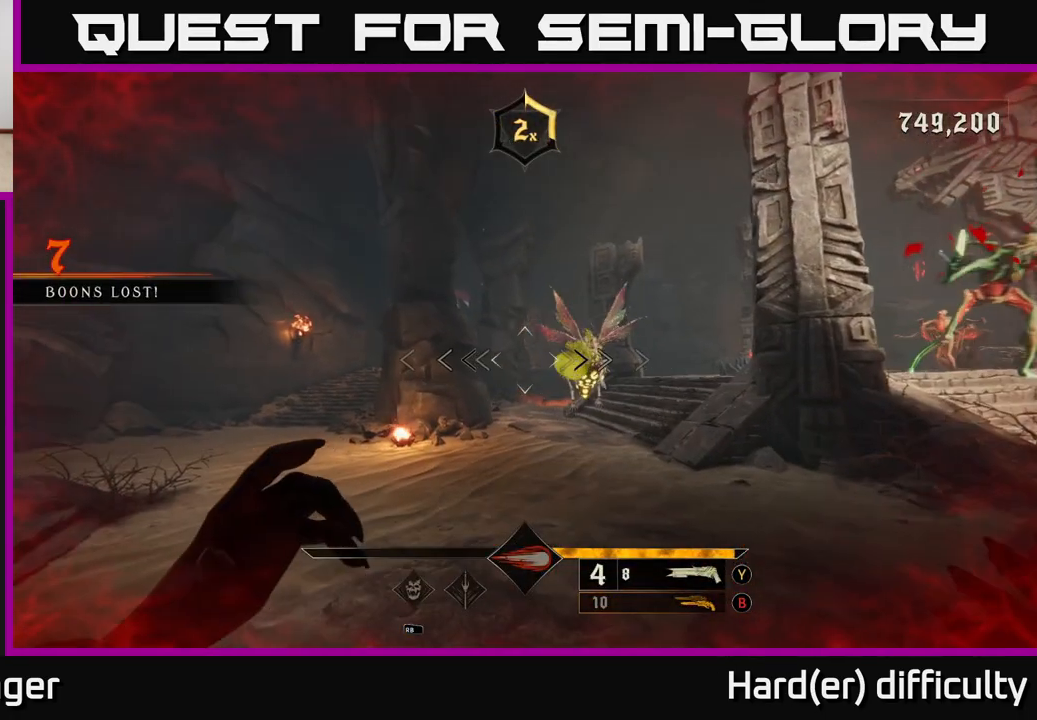
{"buttons": [], "left_stick": "center", "right_stick": "center", "events": [[17, "L2", "up"], [33, "right_stick", "right"], [233, "right_stick", "center"], [350, "left_stick", "center"]]}
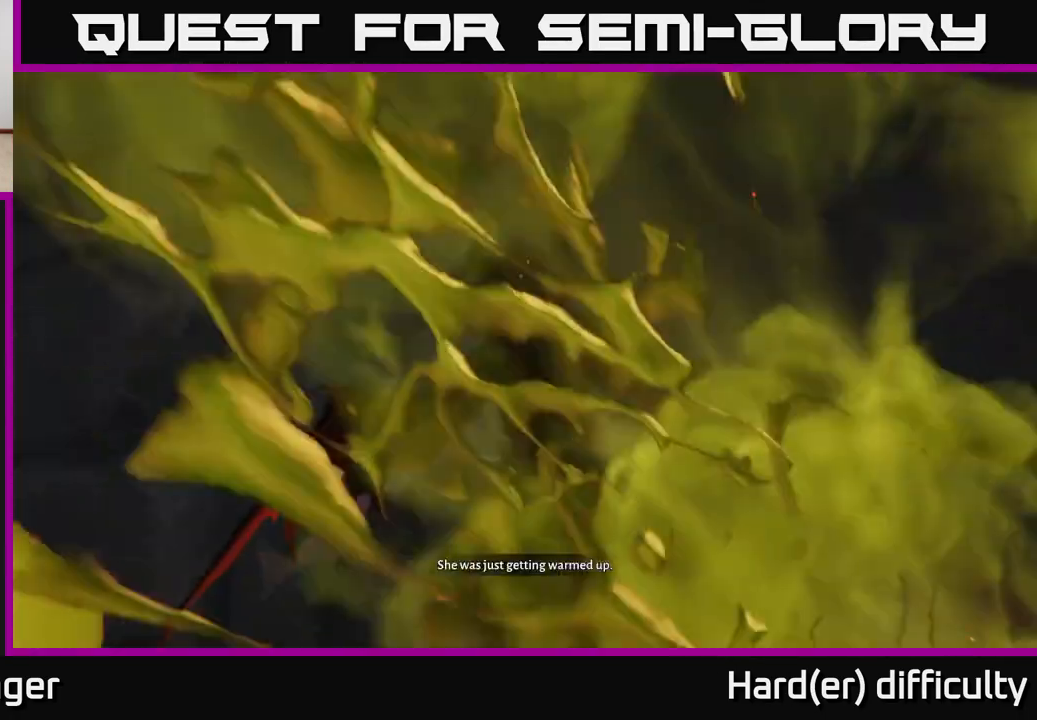
{"buttons": [], "left_stick": "center", "right_stick": "center", "events": []}
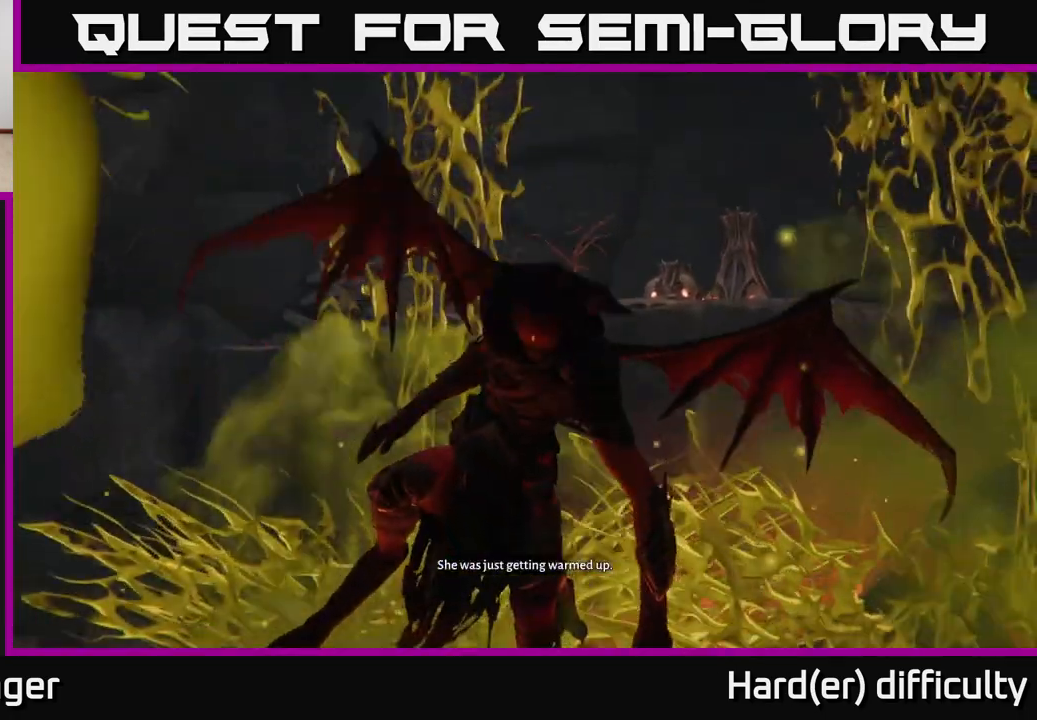
{"buttons": [], "left_stick": "center", "right_stick": "center", "events": []}
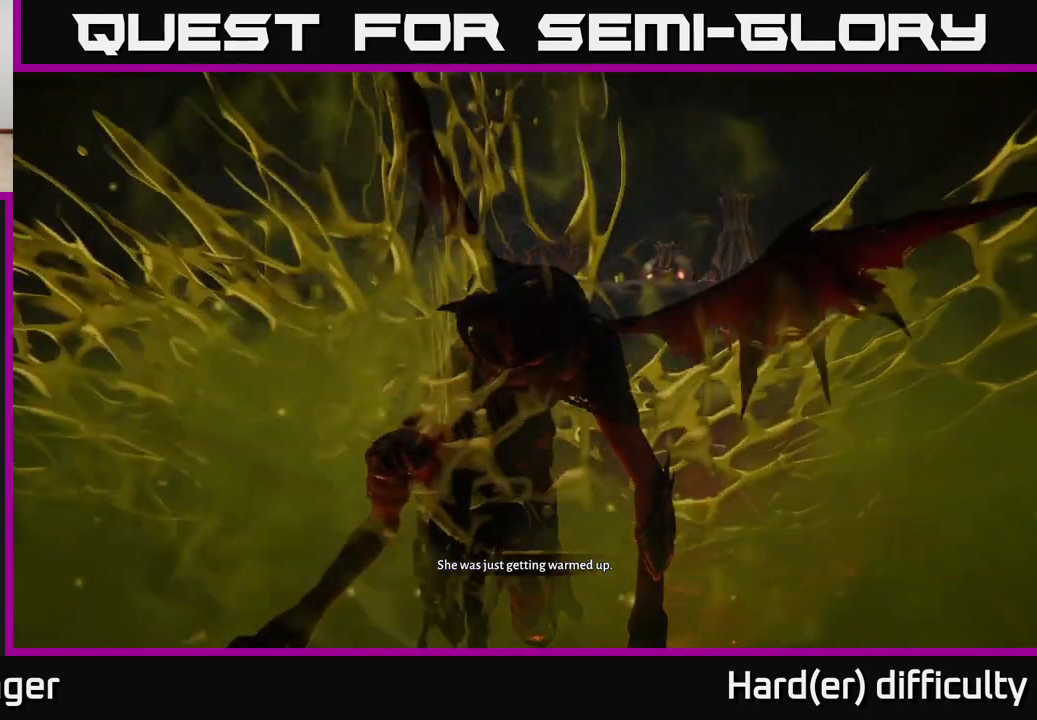
{"buttons": ["A"], "left_stick": "center", "right_stick": "center", "events": [[317, "A", "down"], [333, "A", "up"], [367, "A", "down"]]}
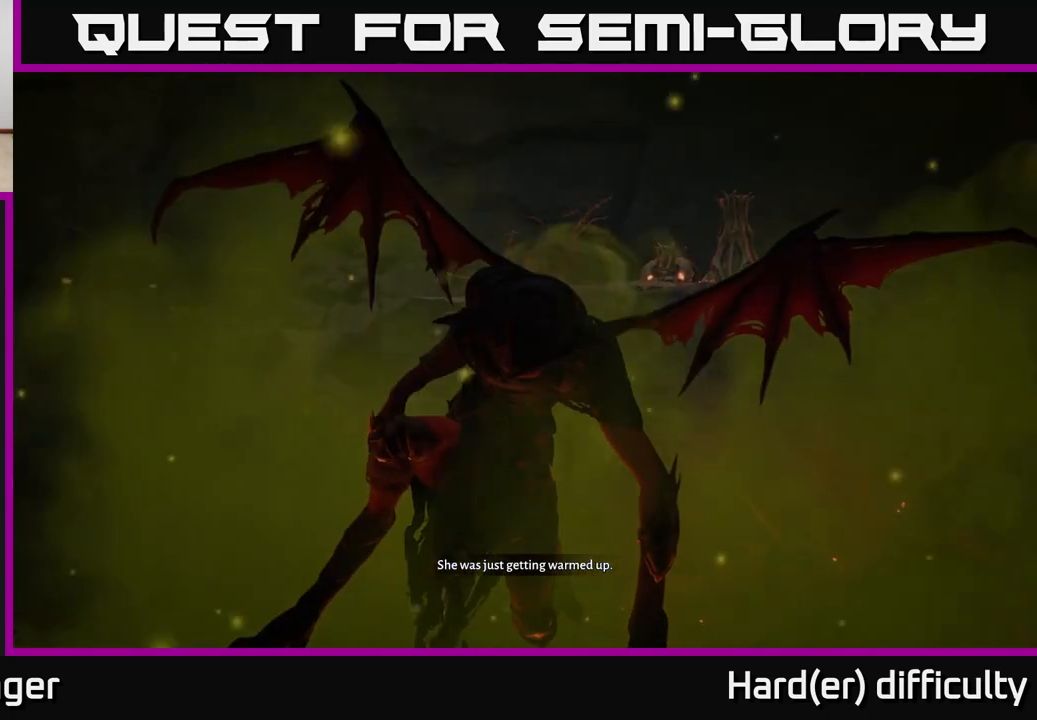
{"buttons": [], "left_stick": "center", "right_stick": "center", "events": [[33, "A", "up"], [333, "A", "down"], [417, "A", "up"]]}
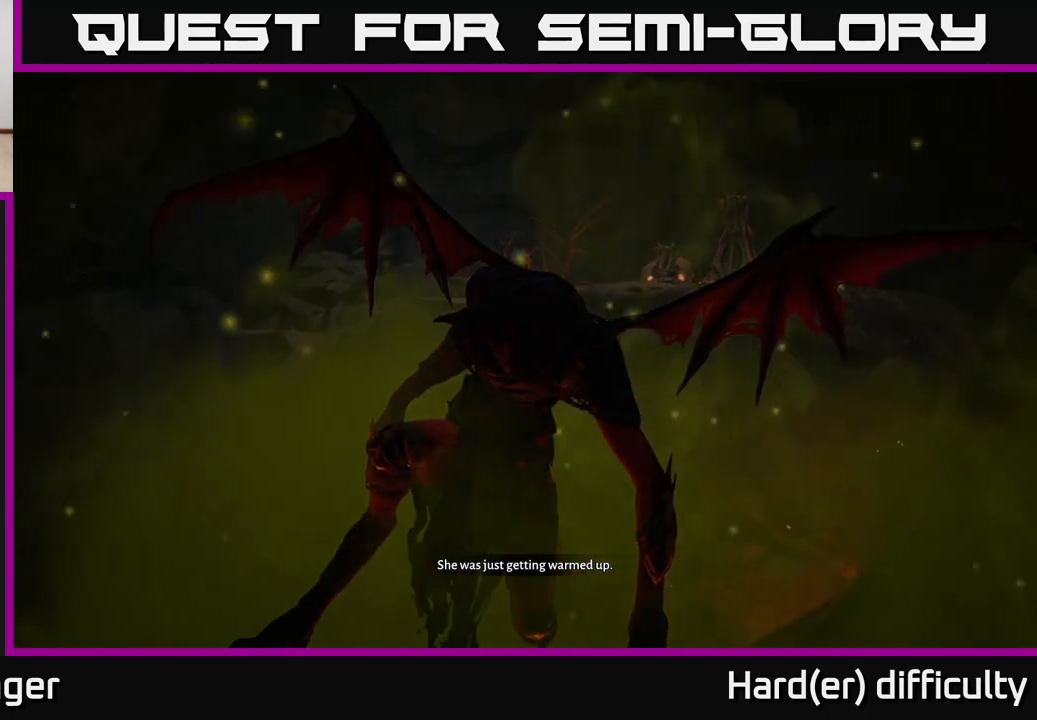
{"buttons": ["A"], "left_stick": "center", "right_stick": "center", "events": [[33, "A", "down"], [100, "A", "up"], [233, "A", "down"], [317, "A", "up"], [467, "A", "down"]]}
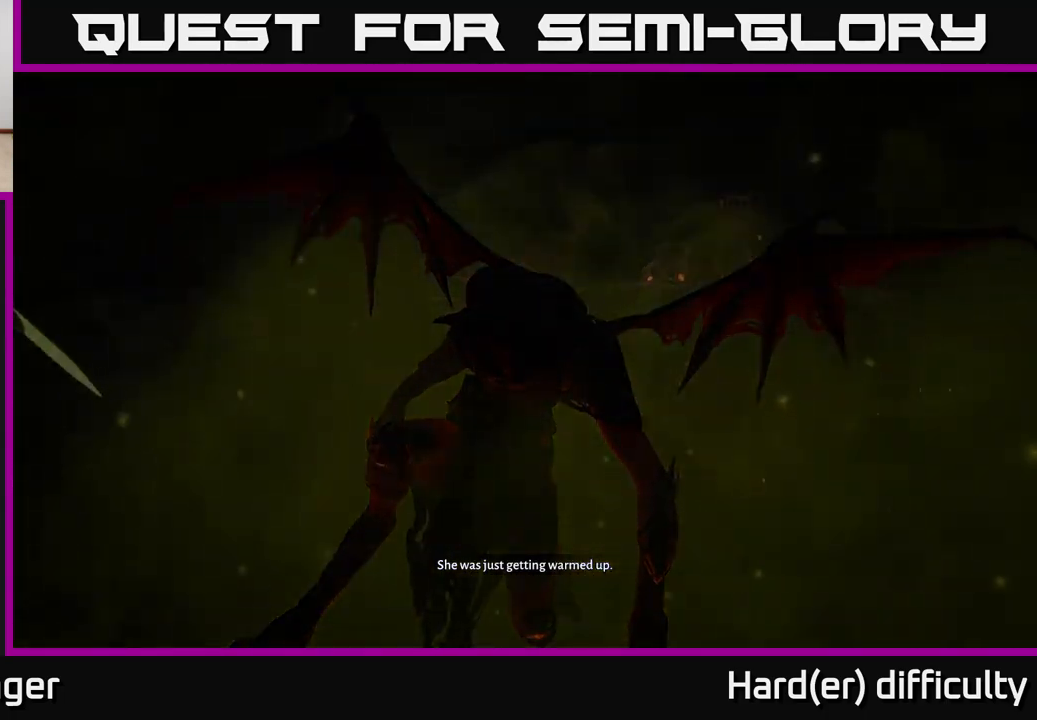
{"buttons": [], "left_stick": "center", "right_stick": "center", "events": [[33, "A", "up"], [150, "A", "down"], [217, "A", "up"], [350, "A", "down"], [417, "A", "up"]]}
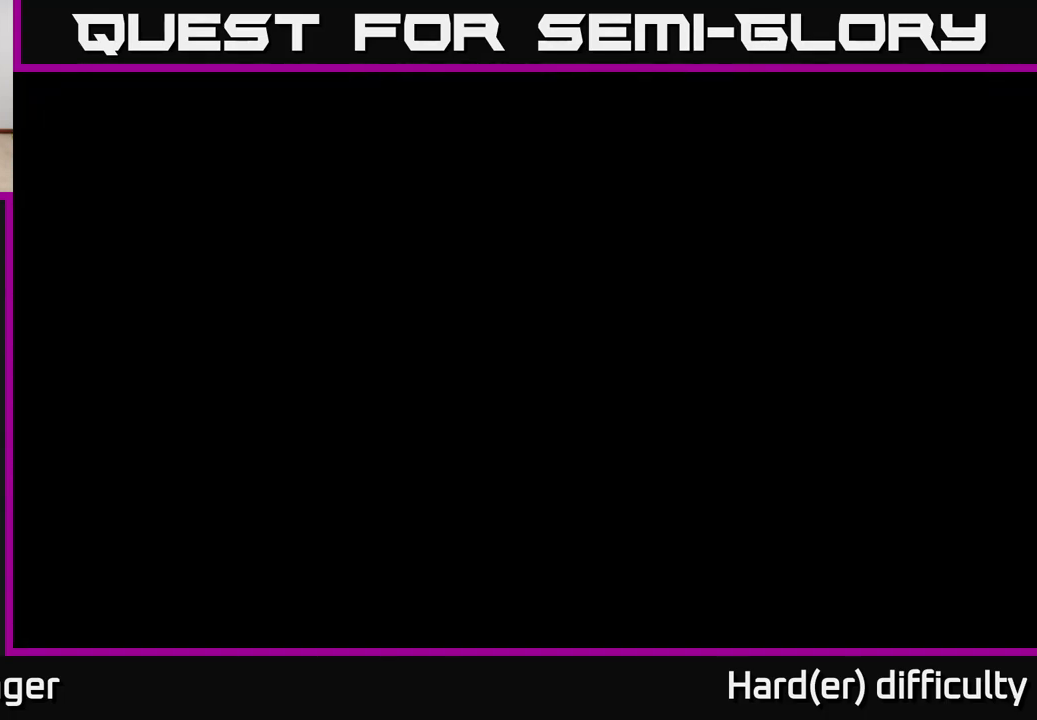
{"buttons": [], "left_stick": "center", "right_stick": "center", "events": [[33, "A", "down"], [150, "A", "up"]]}
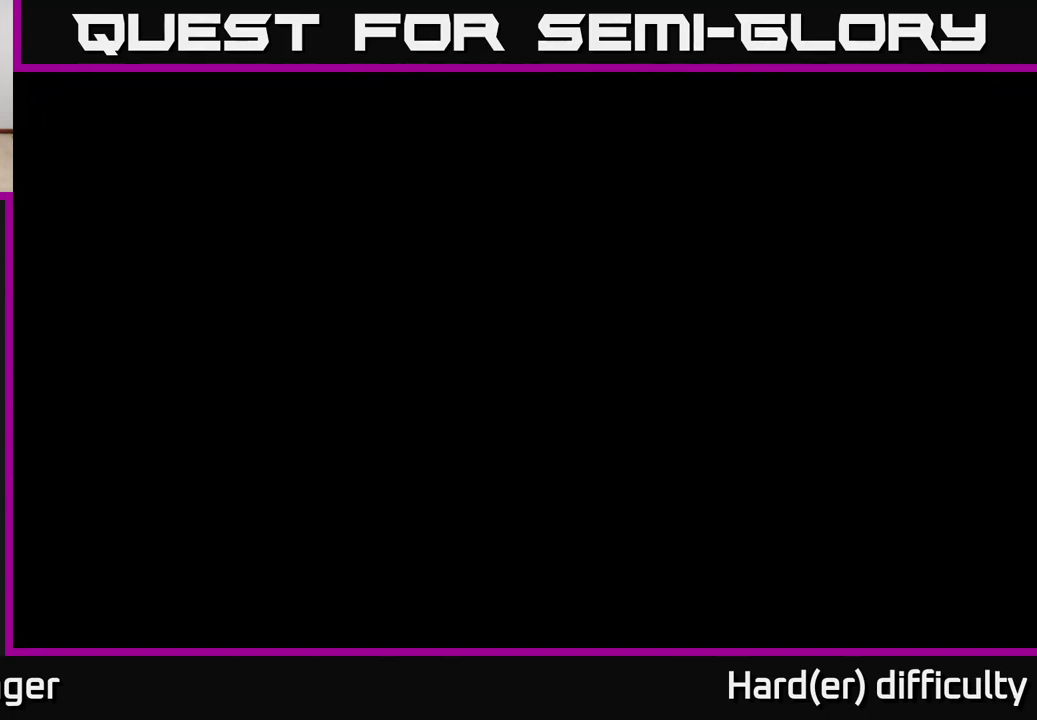
{"buttons": [], "left_stick": "center", "right_stick": "center", "events": []}
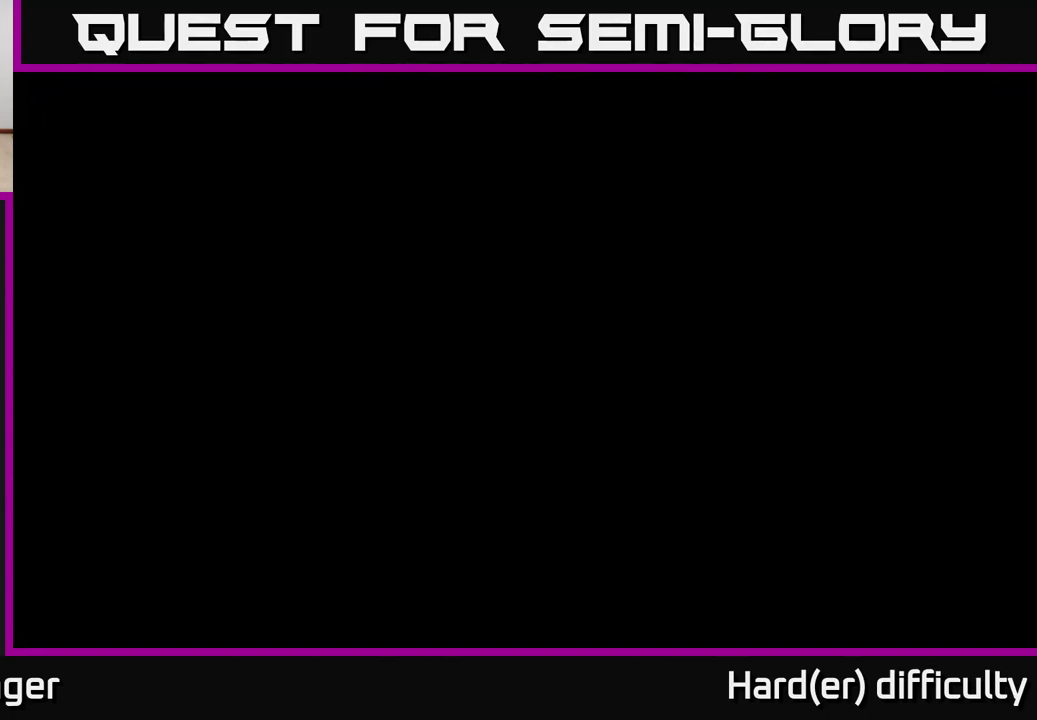
{"buttons": [], "left_stick": "center", "right_stick": "center", "events": [[283, "A", "down"], [350, "A", "up"]]}